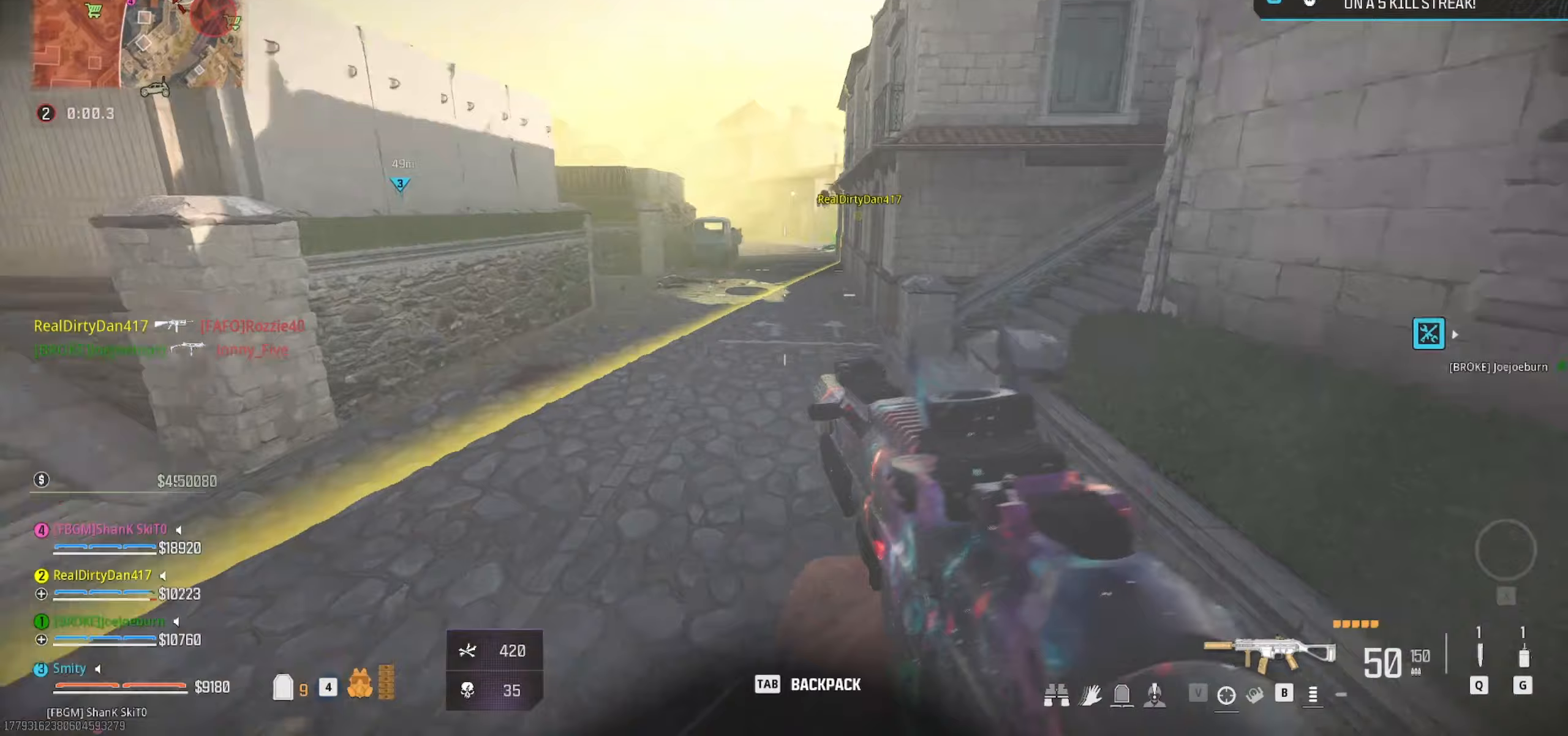
Gameplay with keyboard and mouse; each line is a JSON object with the keys and mouse buttons held at the frame after it (dt_ms = milliseconds from this image to that frame). "events" lists presses ("down") and releases ("up") of "1", "2", "3", "4", "5", "a", "alt", "c", "caps_lock", "ctrl", "d", "e", "f", "g", "q", "r", "s", "shift", "space", "t", "tab", "v", "w", "x", "z" and "mouse_wheel" between this image and that frame as [ms after this image, input, new state], when the widget could be followed in between. "mouse_wheel" = the "wheel" button of the "mouse" list. No other keys are recorded. "wheel" means that the mouse wheel is clicked or scrolled. Not read: mouse_move.
{"dt_ms": 400, "keys": ["shift", "w"], "mouse": [], "events": [[100, "shift", "down"], [200, "a", "up"], [200, "shift", "up"], [333, "shift", "down"]]}
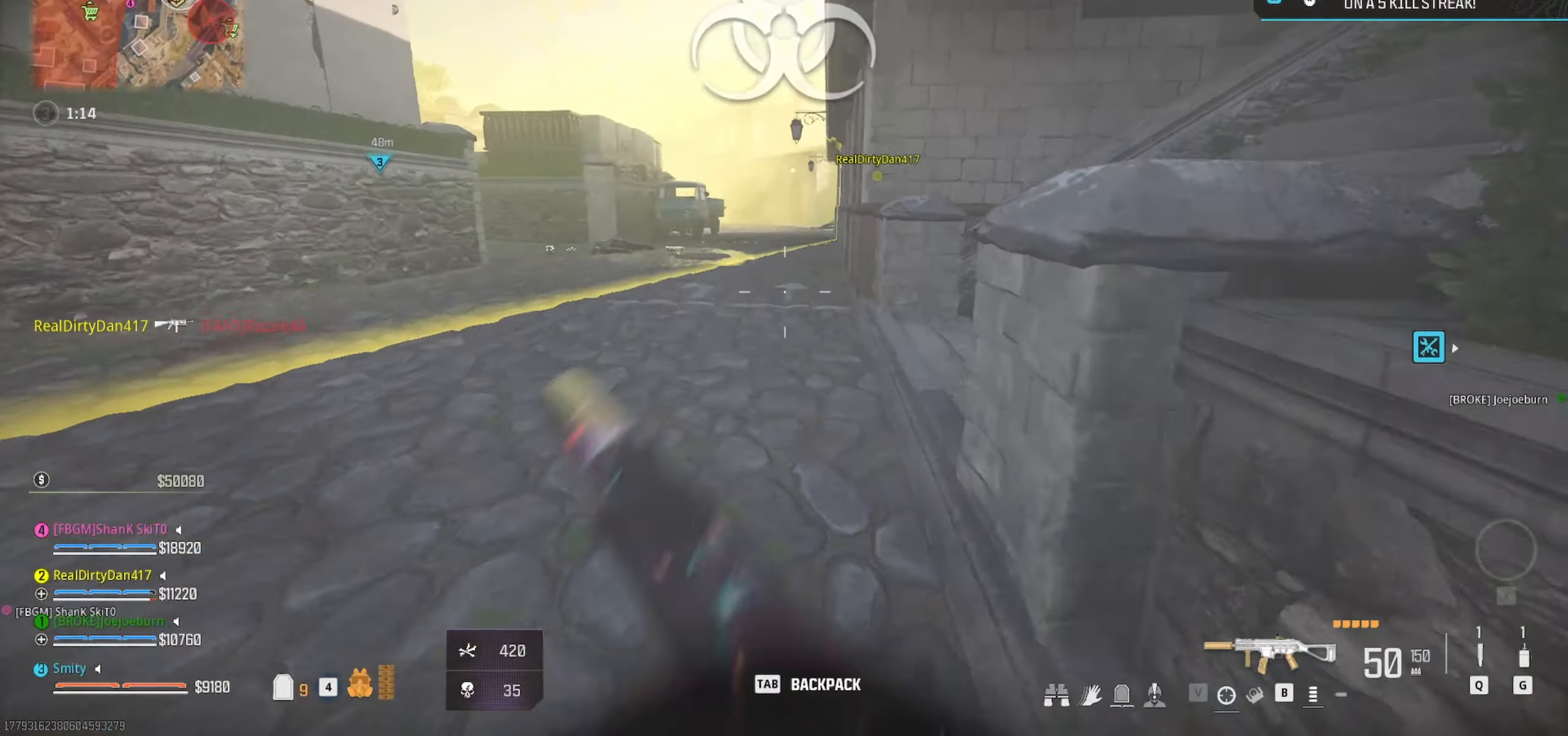
{"dt_ms": 500, "keys": ["c", "w"], "mouse": [], "events": [[117, "shift", "up"], [450, "c", "down"]]}
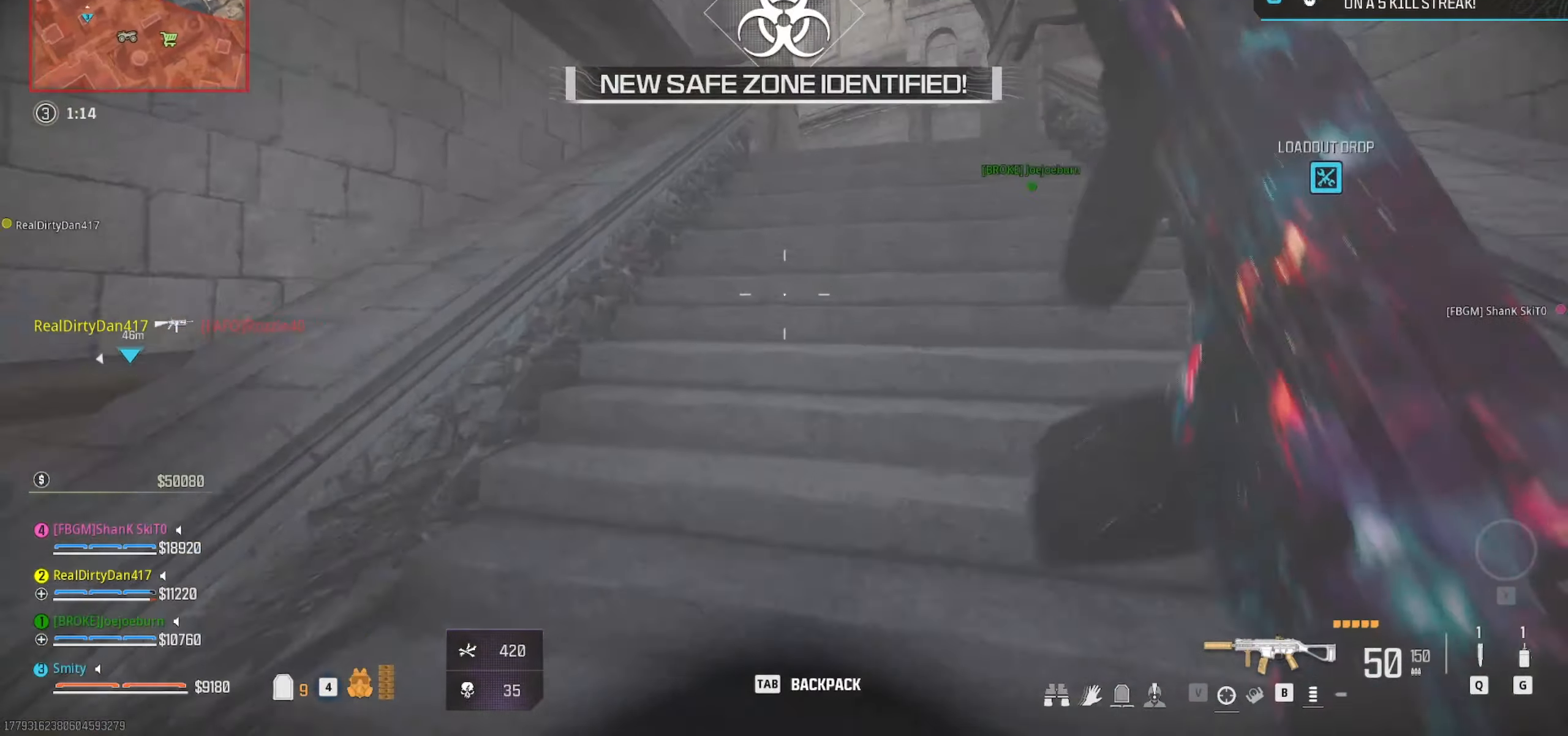
{"dt_ms": 500, "keys": ["w"], "mouse": [], "events": [[100, "c", "up"], [133, "space", "down"], [183, "shift", "down"], [333, "shift", "up"], [333, "space", "up"]]}
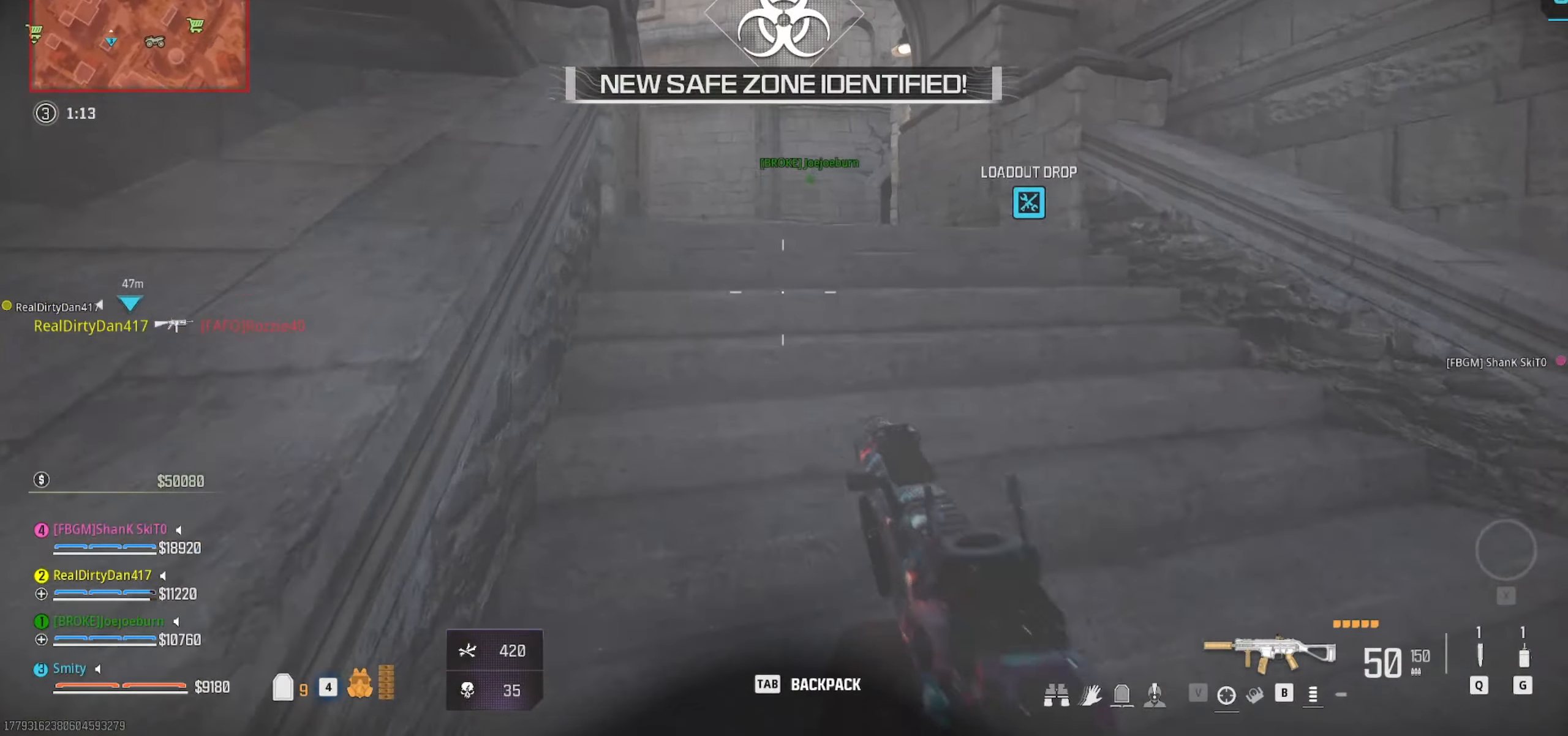
{"dt_ms": 500, "keys": ["d", "shift", "w"], "mouse": [], "events": [[100, "shift", "down"], [150, "d", "down"], [250, "shift", "up"], [433, "shift", "down"]]}
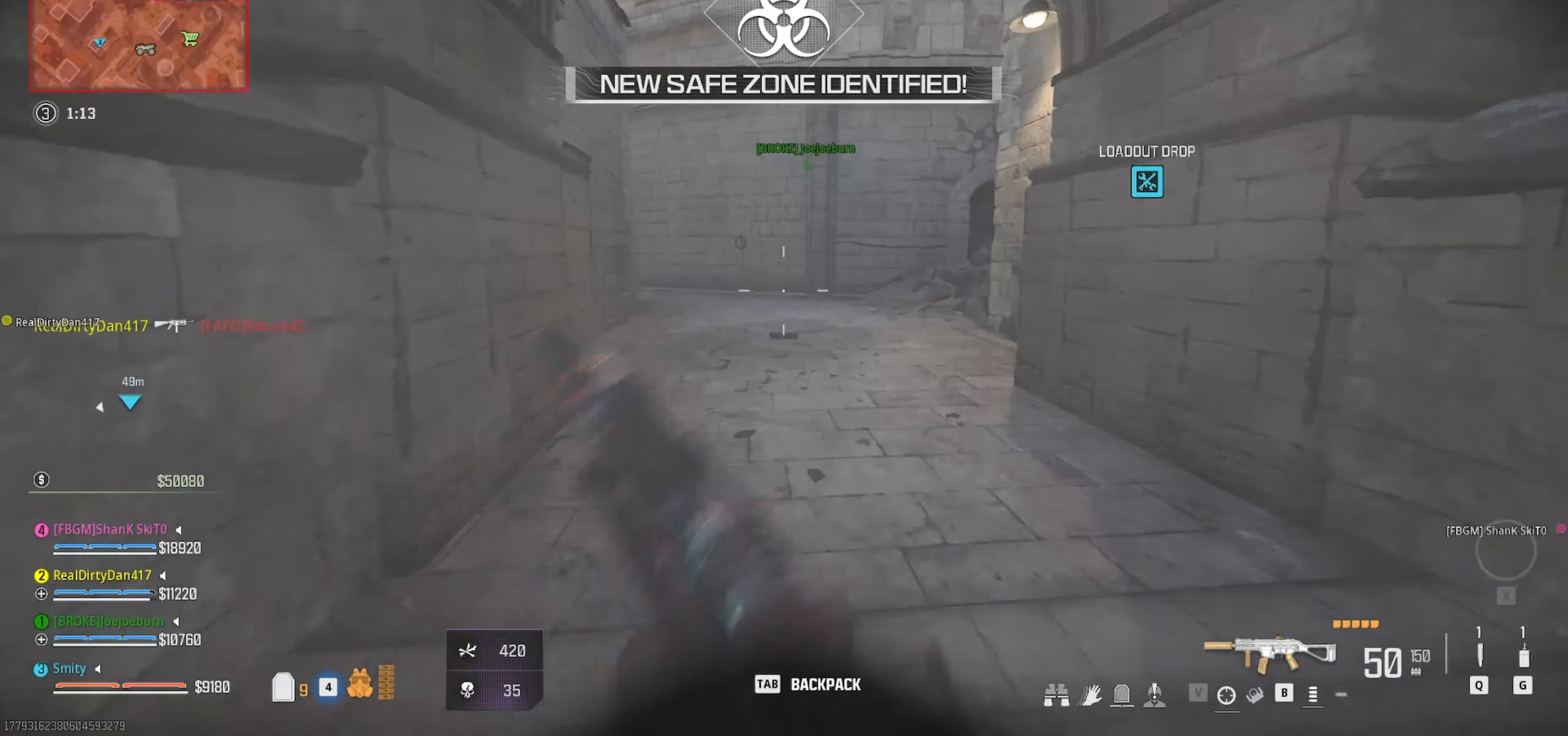
{"dt_ms": 500, "keys": ["c", "d", "w"], "mouse": [], "events": [[83, "shift", "up"], [367, "c", "down"]]}
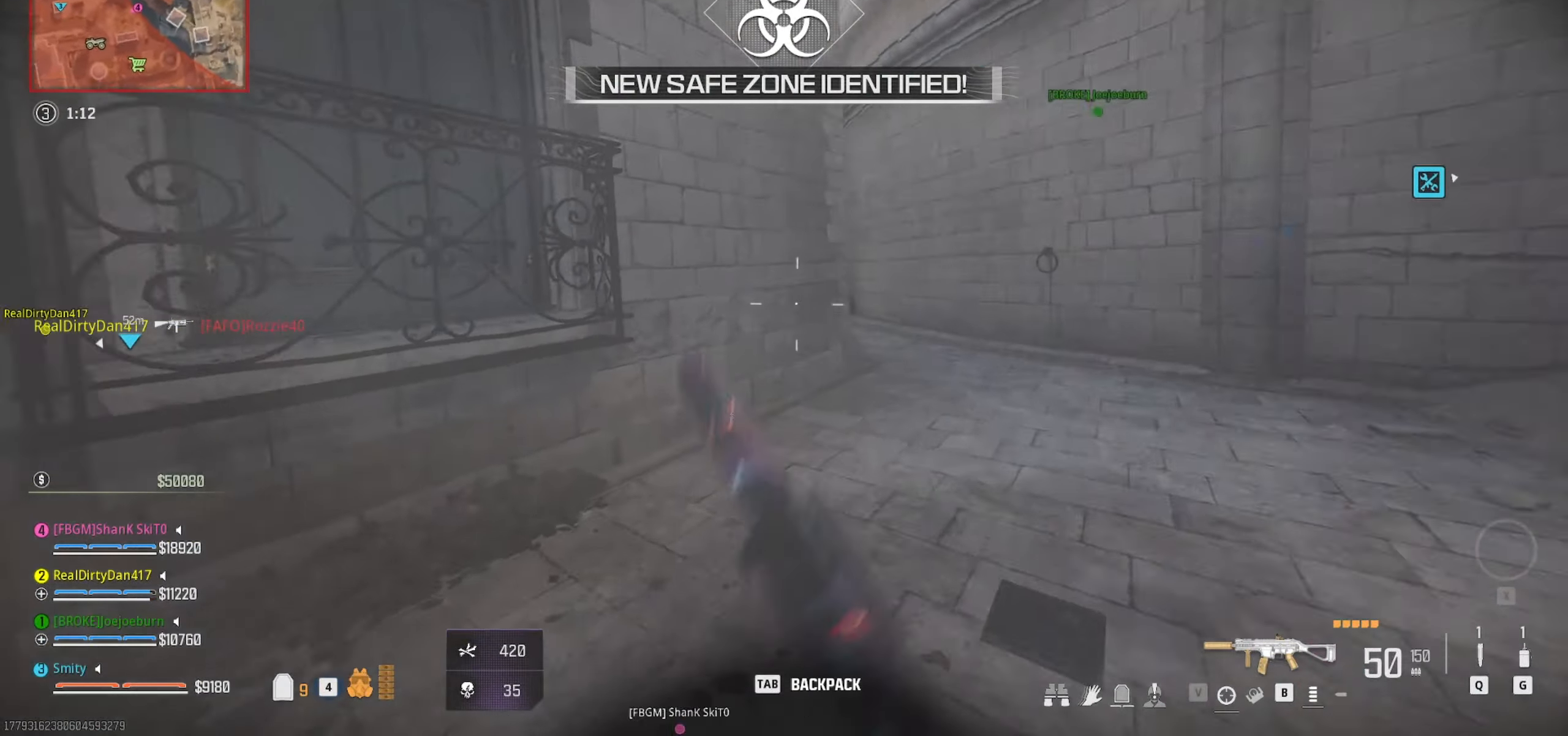
{"dt_ms": 500, "keys": ["d", "w"], "mouse": [], "events": [[50, "c", "up"], [133, "space", "down"], [283, "space", "up"]]}
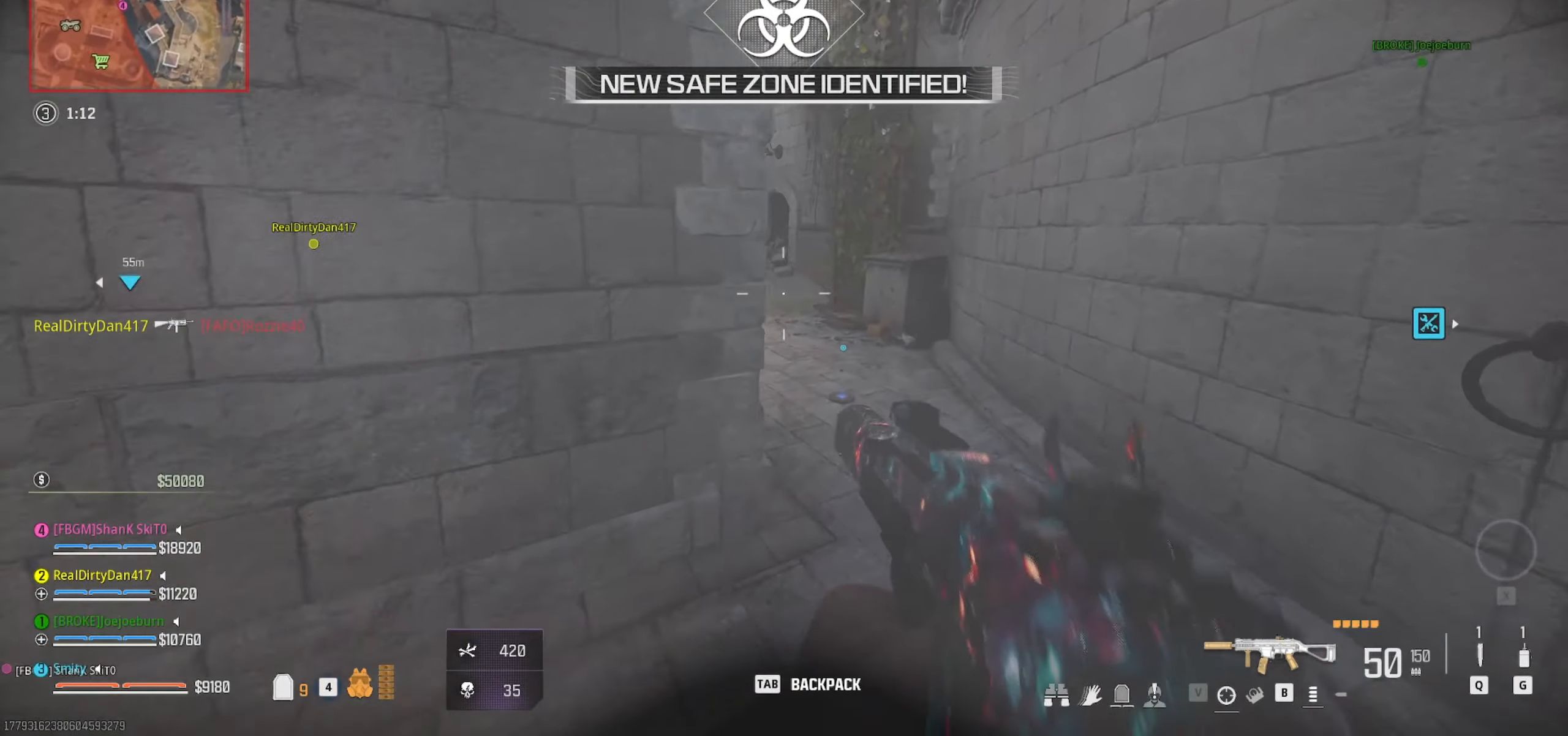
{"dt_ms": 500, "keys": ["a", "shift", "w"], "mouse": [], "events": [[67, "shift", "down"], [150, "shift", "up"], [200, "d", "up"], [300, "a", "down"], [350, "shift", "down"]]}
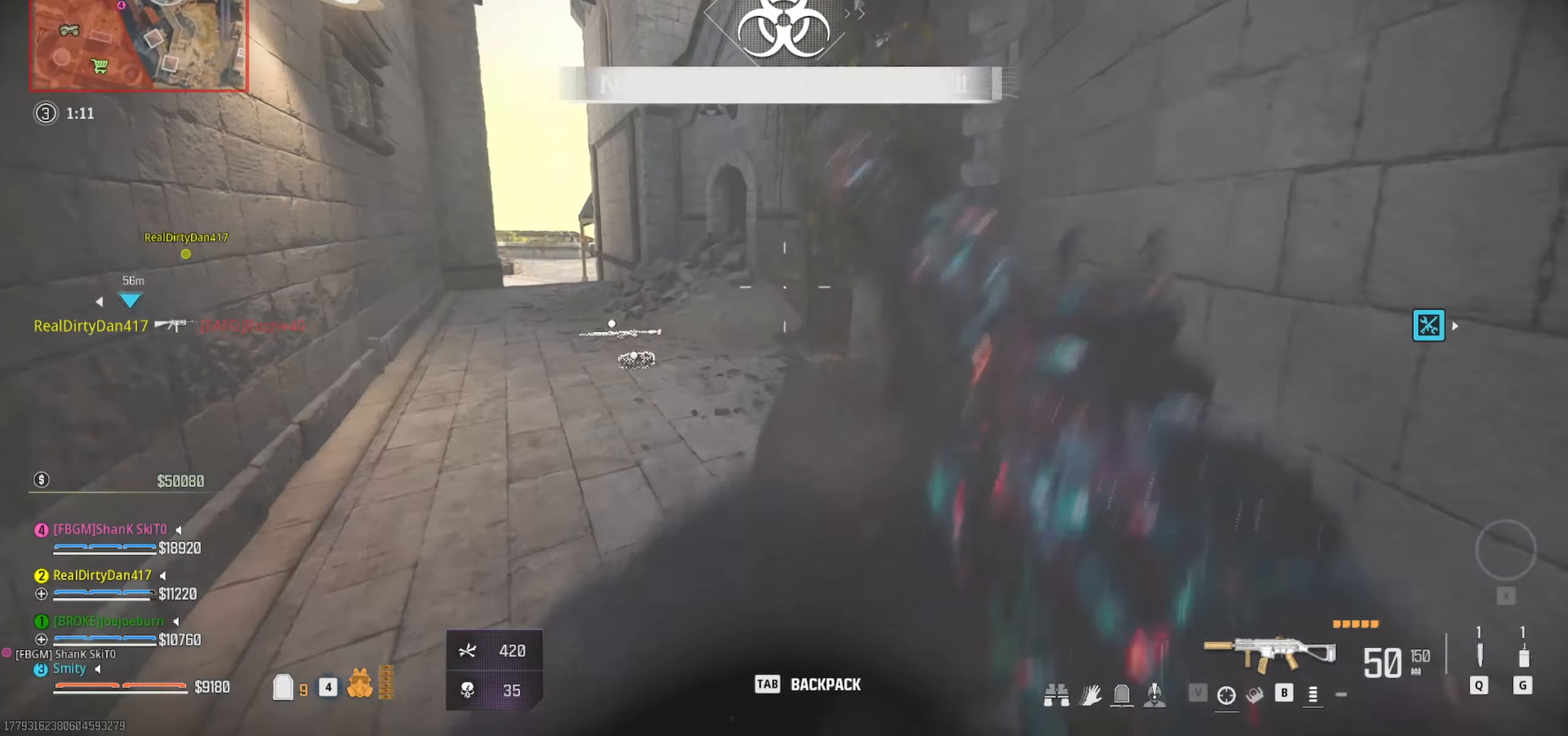
{"dt_ms": 500, "keys": [], "mouse": [], "events": [[83, "shift", "up"], [217, "a", "up"], [500, "w", "up"]]}
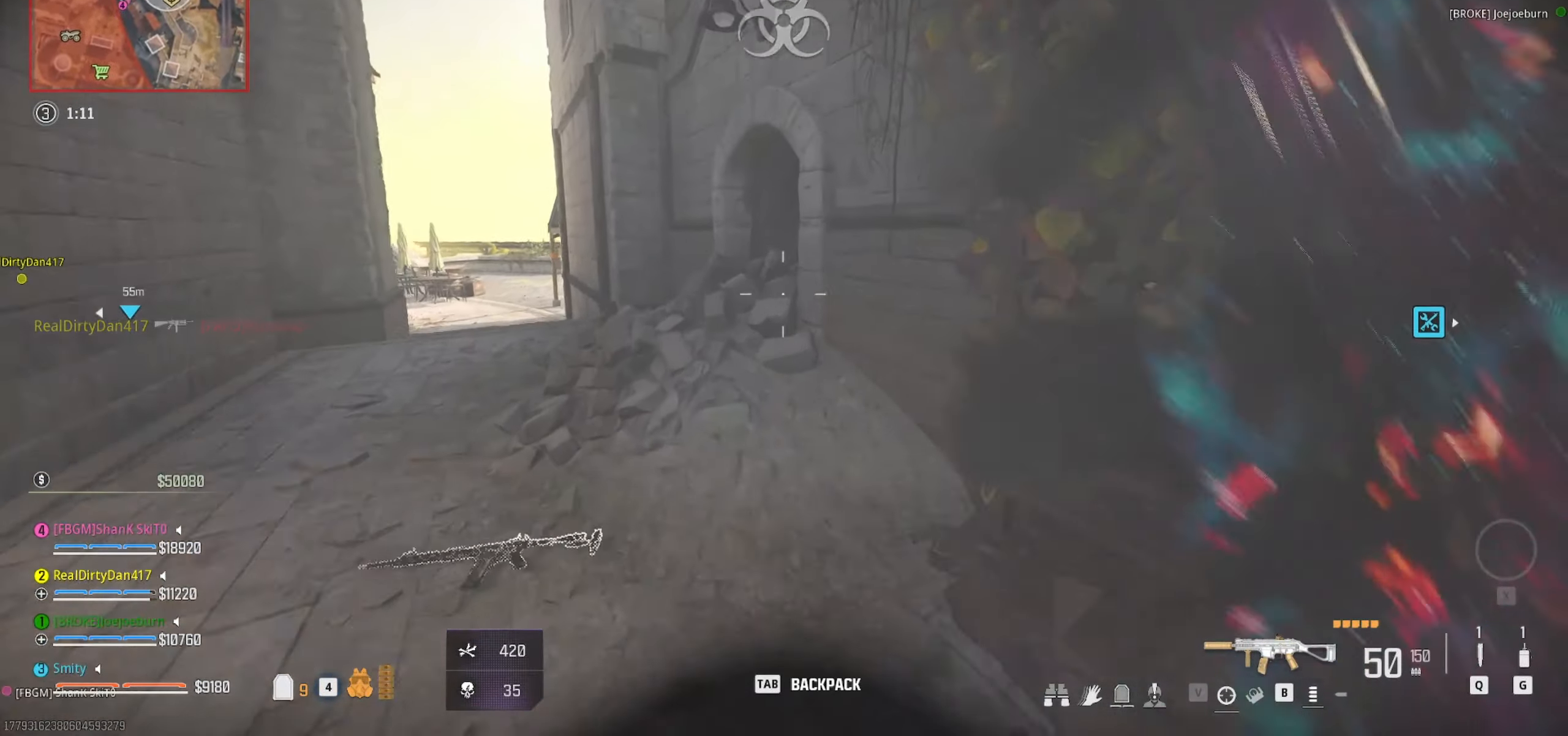
{"dt_ms": 500, "keys": ["w"], "mouse": [], "events": [[183, "w", "down"], [283, "shift", "down"], [417, "shift", "up"]]}
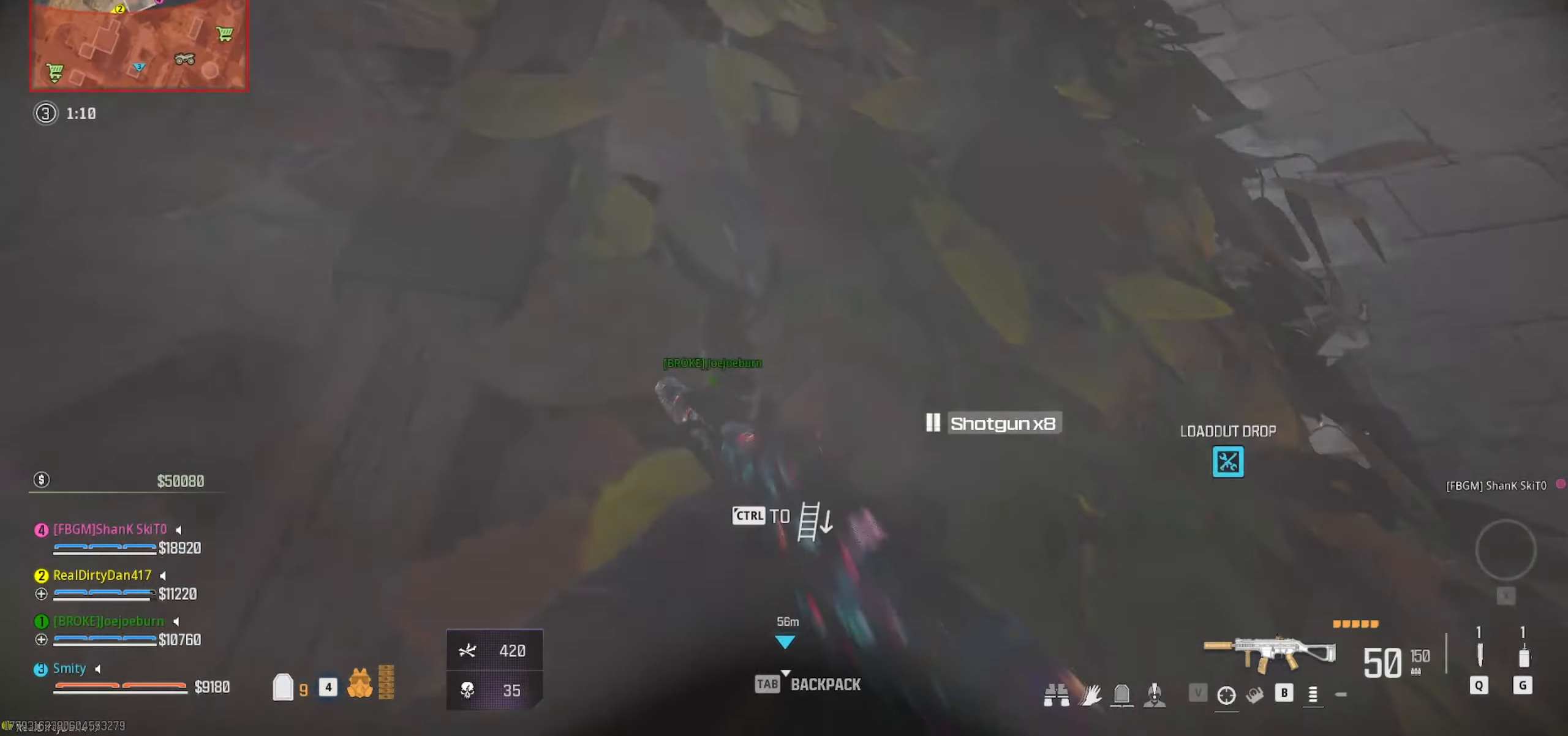
{"dt_ms": 500, "keys": ["w"], "mouse": [], "events": []}